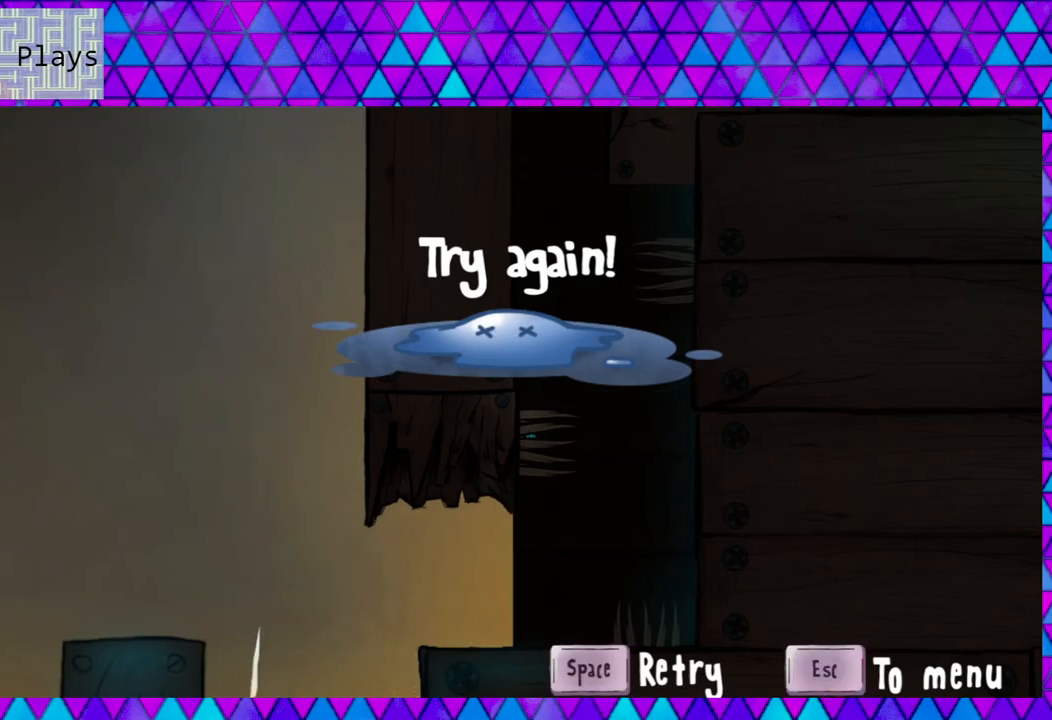
Gameplay with a controller (Nintendo layout); each line is a JSON object with the inputs held at the frame after it. "events" lists button and stick changes between this image and that frame as [ms after this image, input, new state], when the widget could be followed in between. Not read: L3 R3 left_stick.
{"buttons": ["B"], "right_stick": "center", "events": [[417, "B", "down"]]}
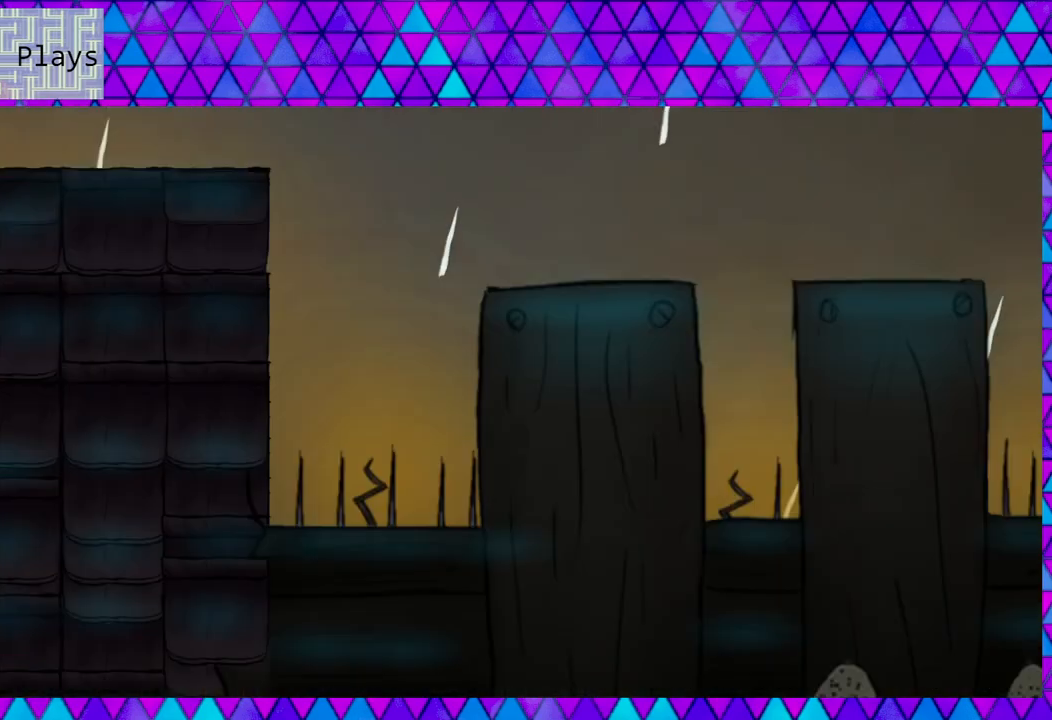
{"buttons": [], "right_stick": "center", "events": [[67, "B", "up"]]}
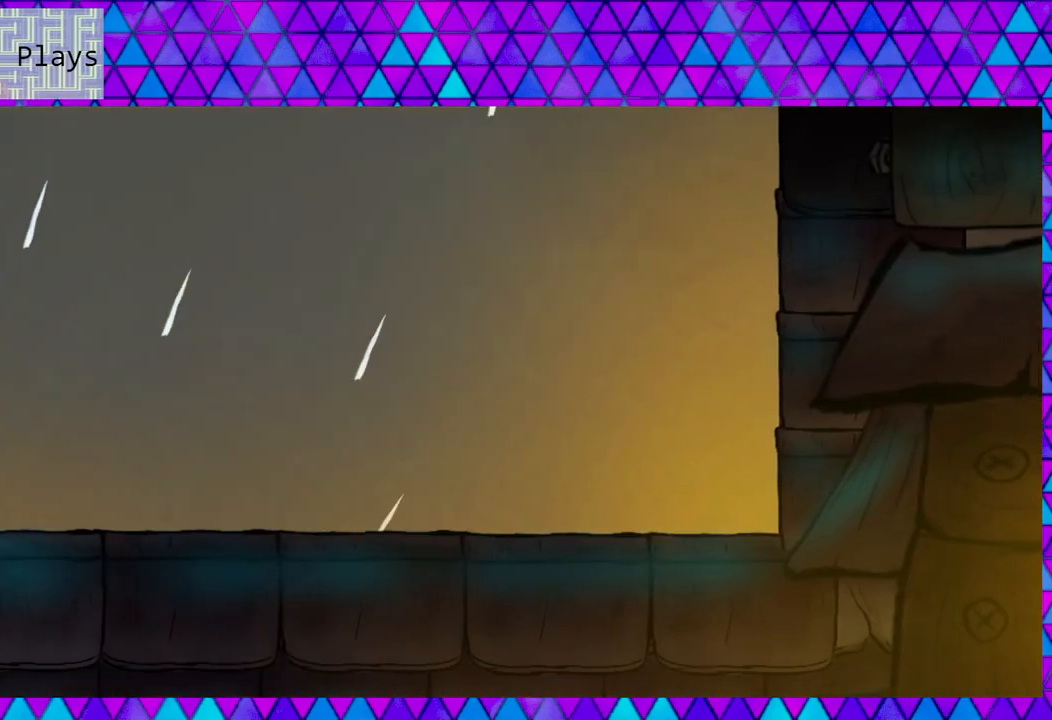
{"buttons": ["DPAD_RIGHT"], "right_stick": "center", "events": [[300, "DPAD_RIGHT", "down"]]}
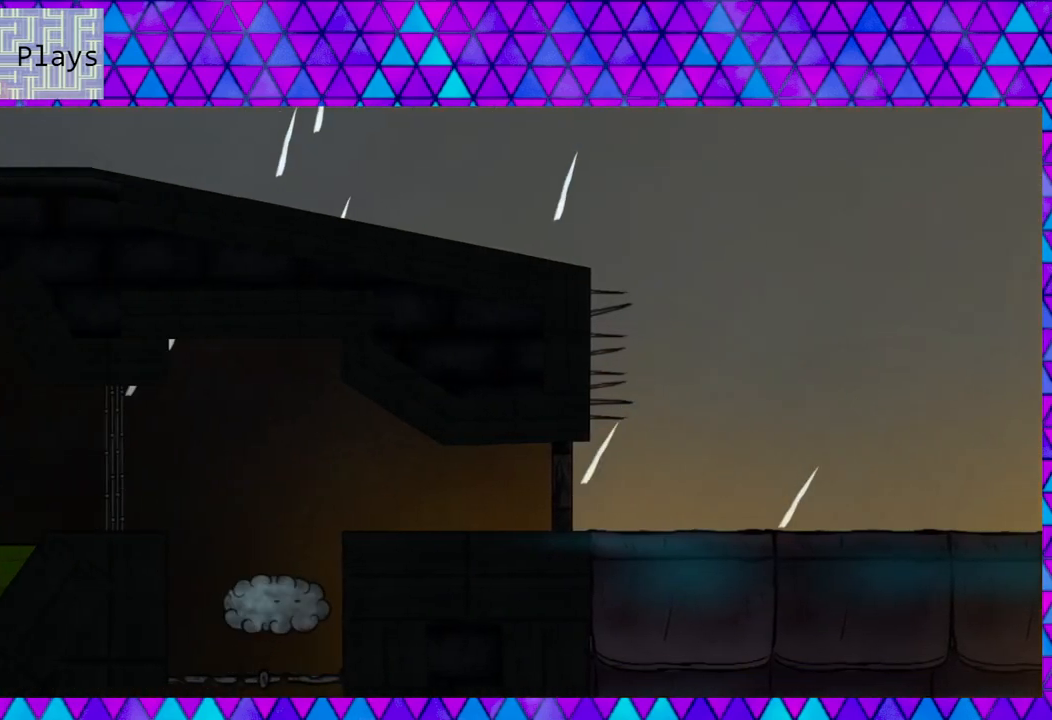
{"buttons": [], "right_stick": "center", "events": [[350, "DPAD_RIGHT", "up"]]}
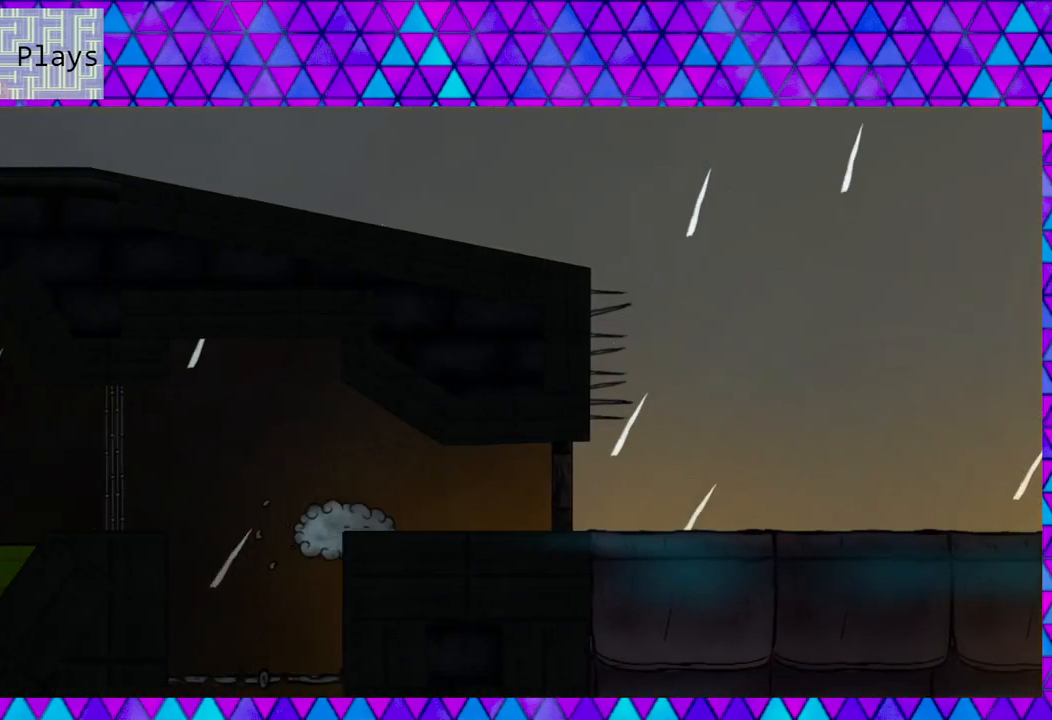
{"buttons": ["DPAD_RIGHT"], "right_stick": "center", "events": [[317, "DPAD_RIGHT", "down"]]}
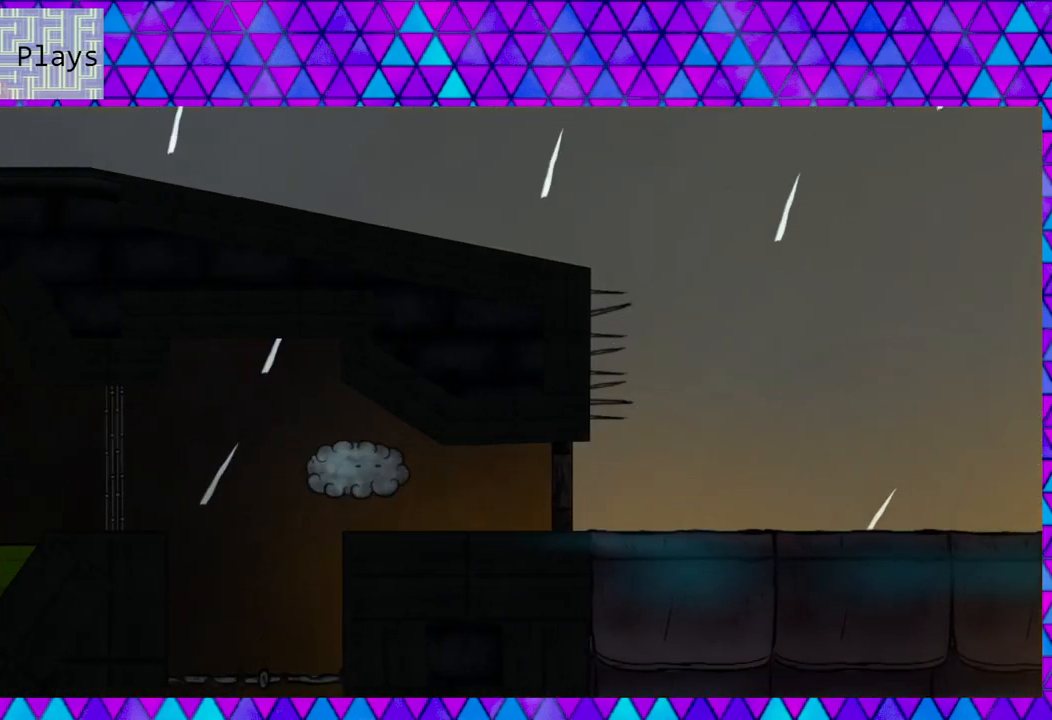
{"buttons": ["DPAD_RIGHT"], "right_stick": "center", "events": [[117, "B", "down"], [217, "B", "up"]]}
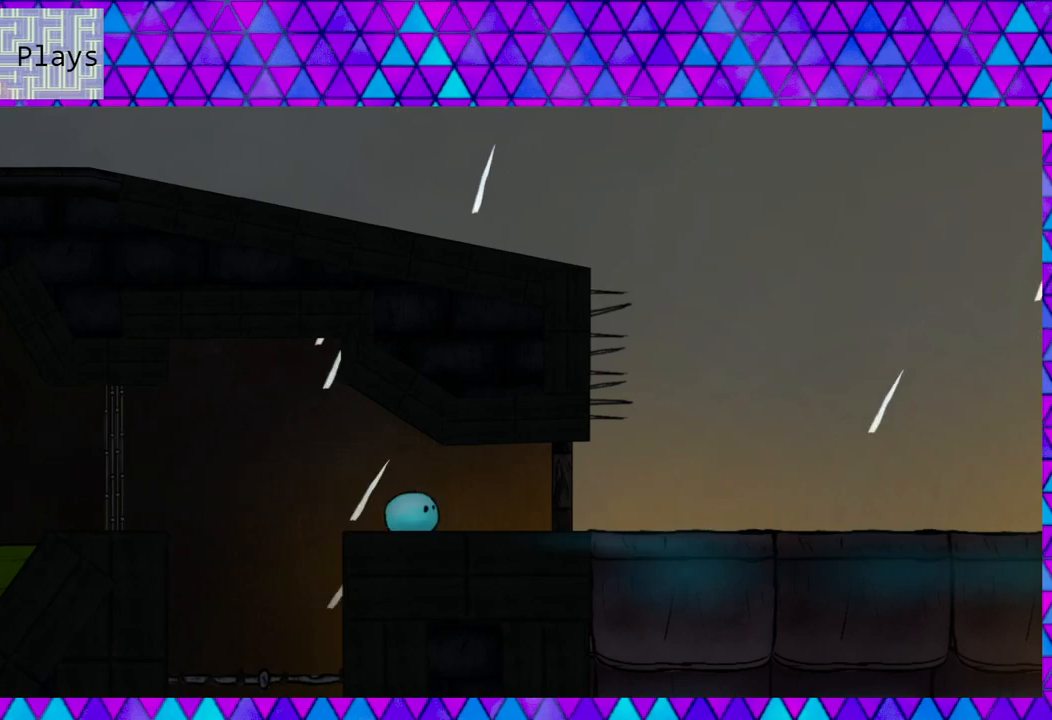
{"buttons": ["DPAD_RIGHT"], "right_stick": "center", "events": []}
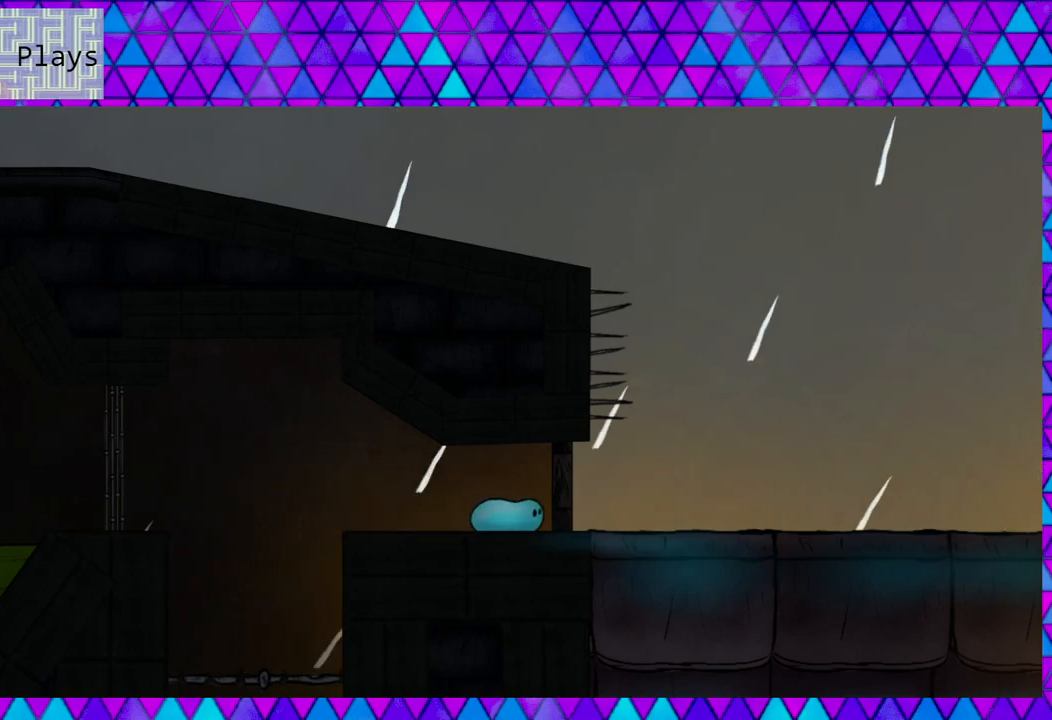
{"buttons": ["DPAD_RIGHT"], "right_stick": "center", "events": []}
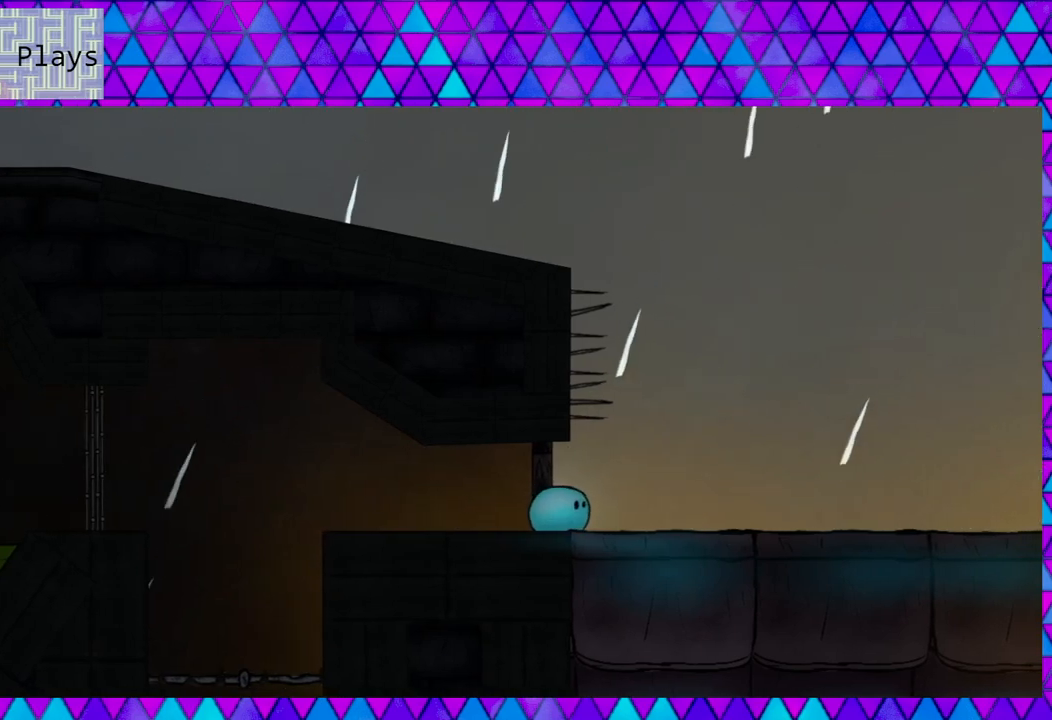
{"buttons": ["DPAD_RIGHT"], "right_stick": "center", "events": []}
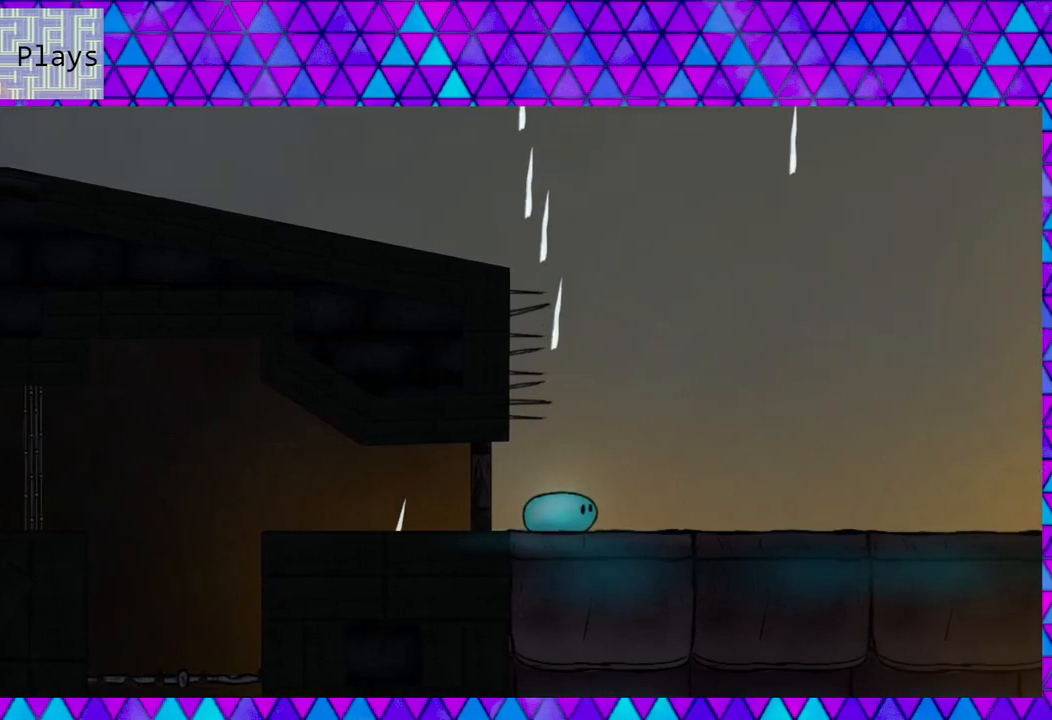
{"buttons": ["DPAD_RIGHT"], "right_stick": "center", "events": []}
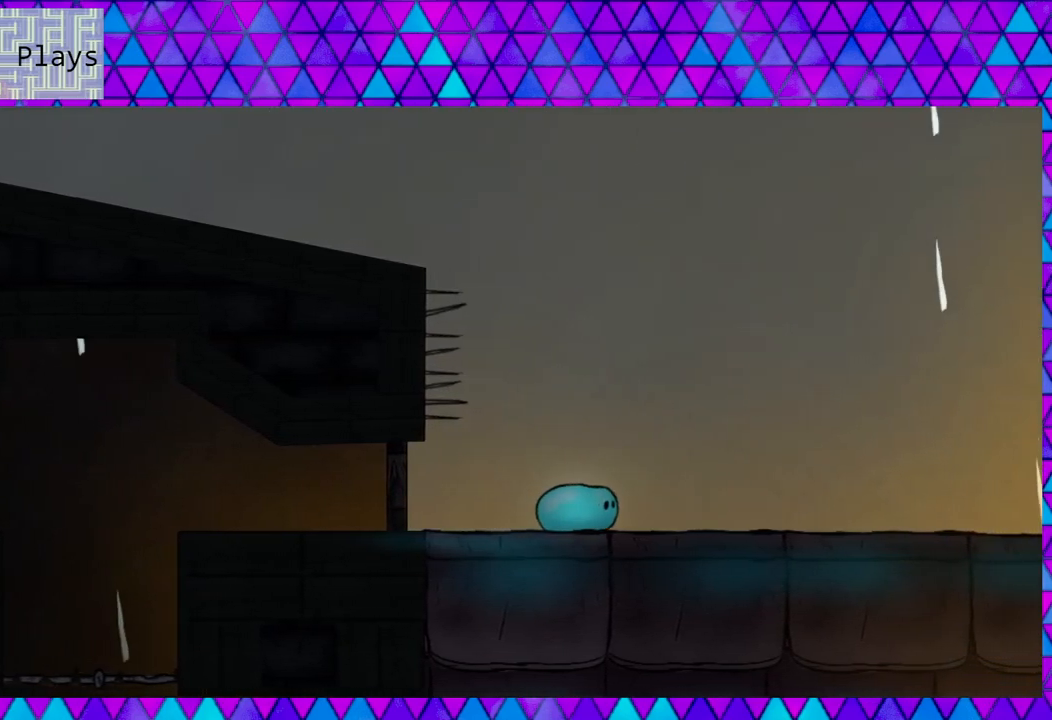
{"buttons": ["DPAD_RIGHT"], "right_stick": "center", "events": []}
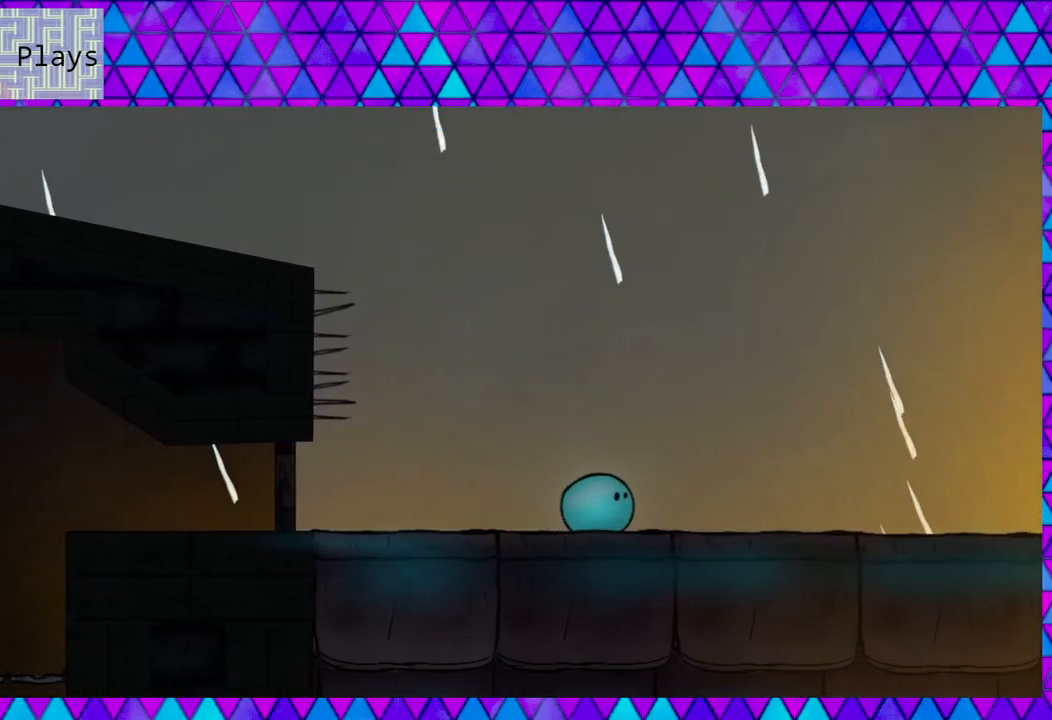
{"buttons": ["DPAD_RIGHT"], "right_stick": "center", "events": []}
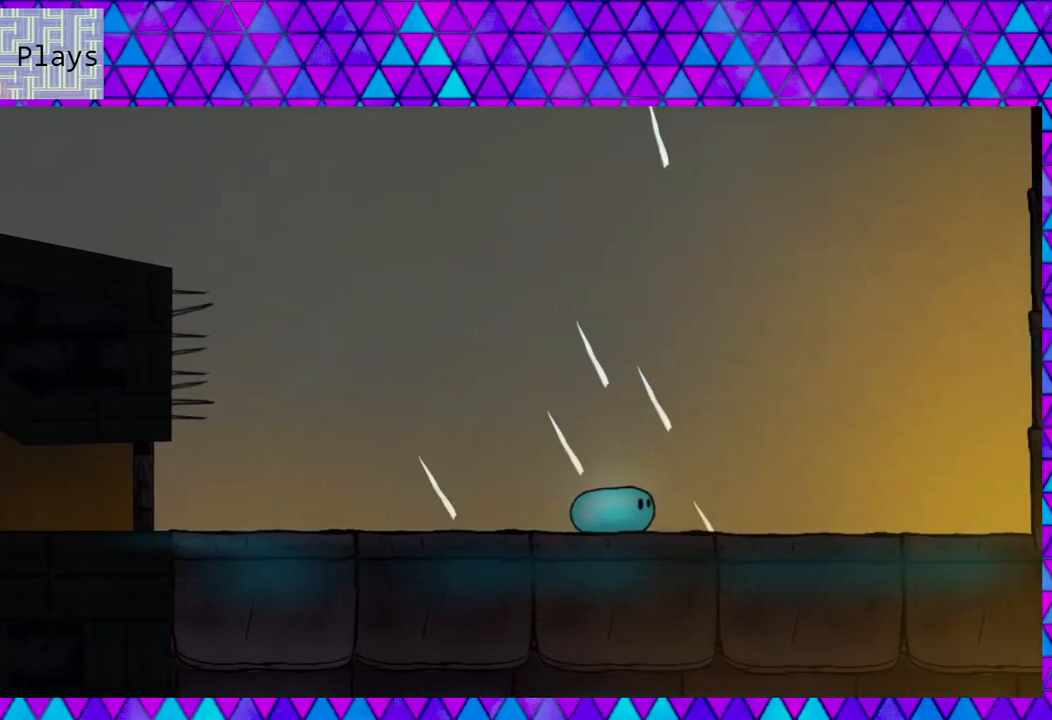
{"buttons": ["DPAD_RIGHT"], "right_stick": "center", "events": []}
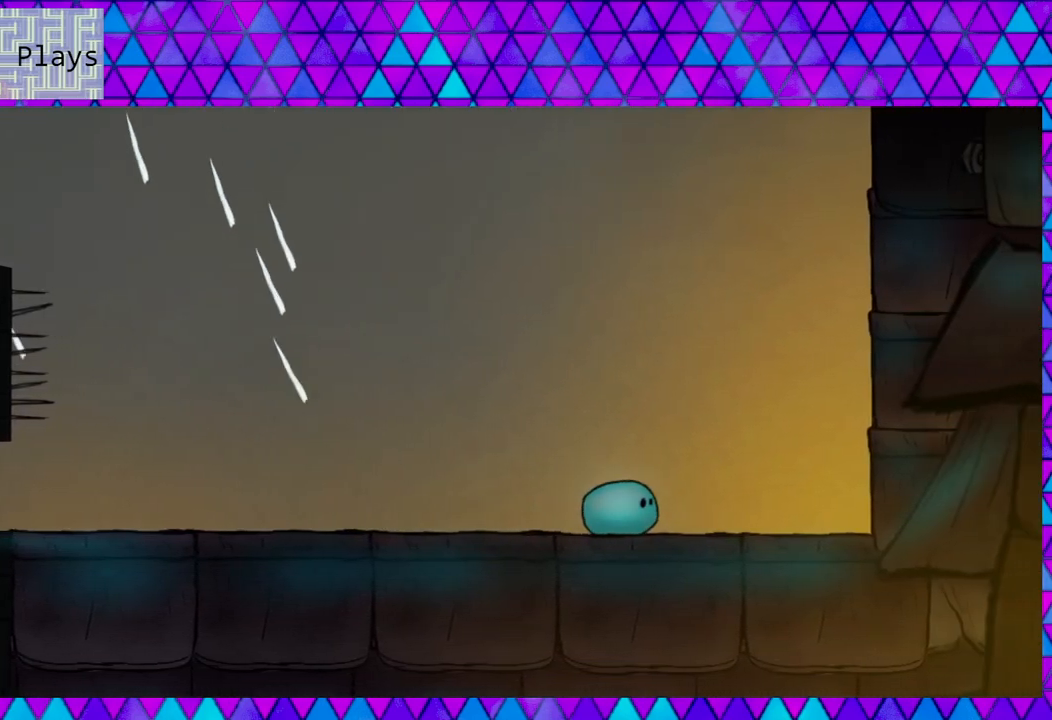
{"buttons": ["DPAD_RIGHT"], "right_stick": "center", "events": []}
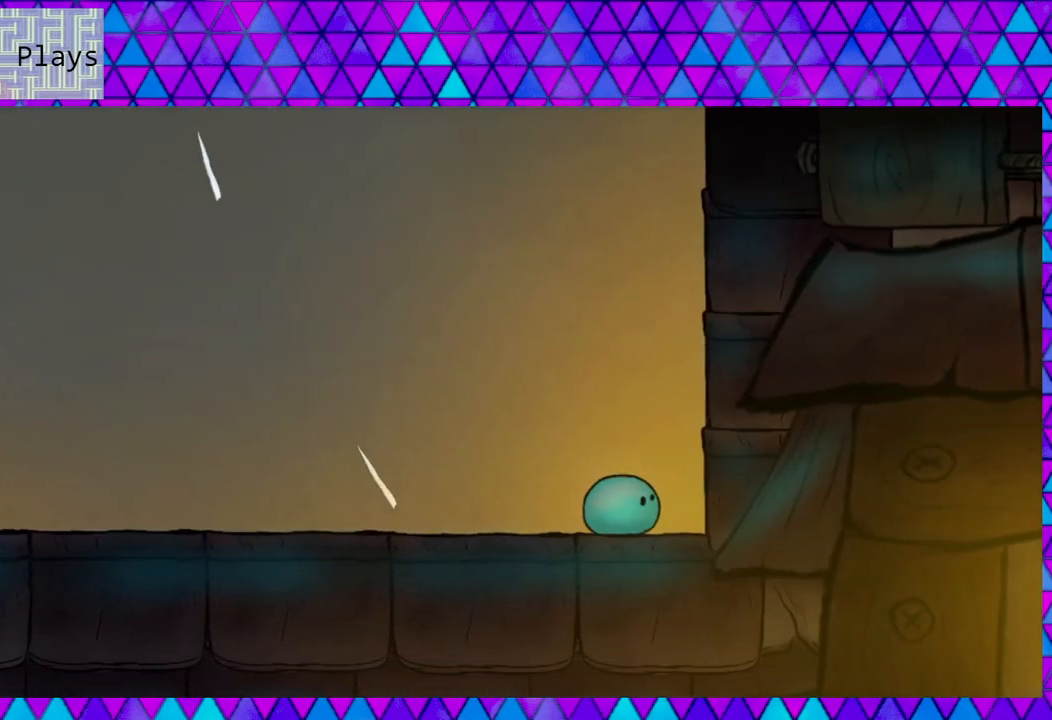
{"buttons": ["B", "DPAD_RIGHT"], "right_stick": "center", "events": [[33, "B", "down"], [433, "B", "up"], [500, "B", "down"]]}
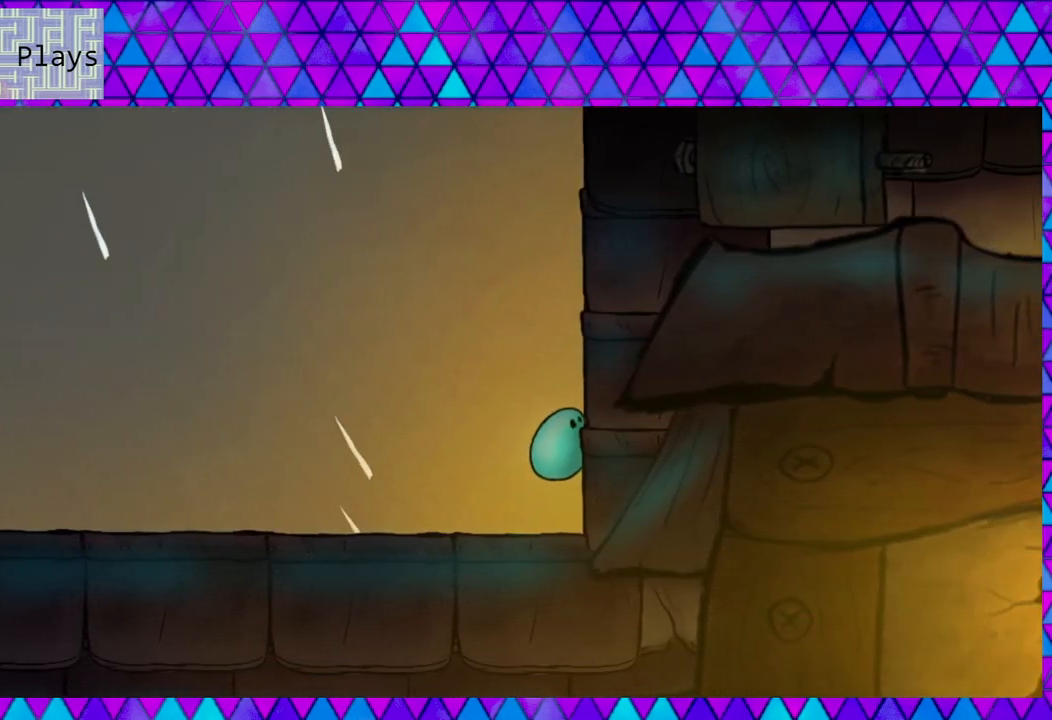
{"buttons": ["B", "DPAD_RIGHT"], "right_stick": "center", "events": [[333, "B", "up"], [417, "B", "down"]]}
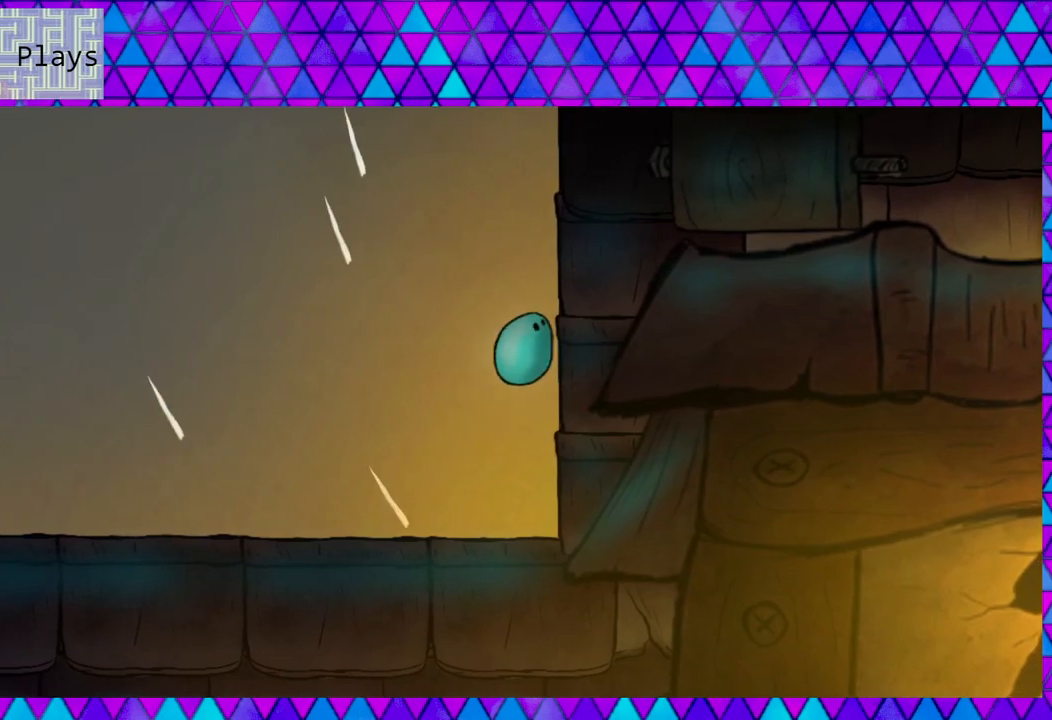
{"buttons": ["B", "DPAD_RIGHT"], "right_stick": "center", "events": [[250, "B", "up"], [333, "B", "down"]]}
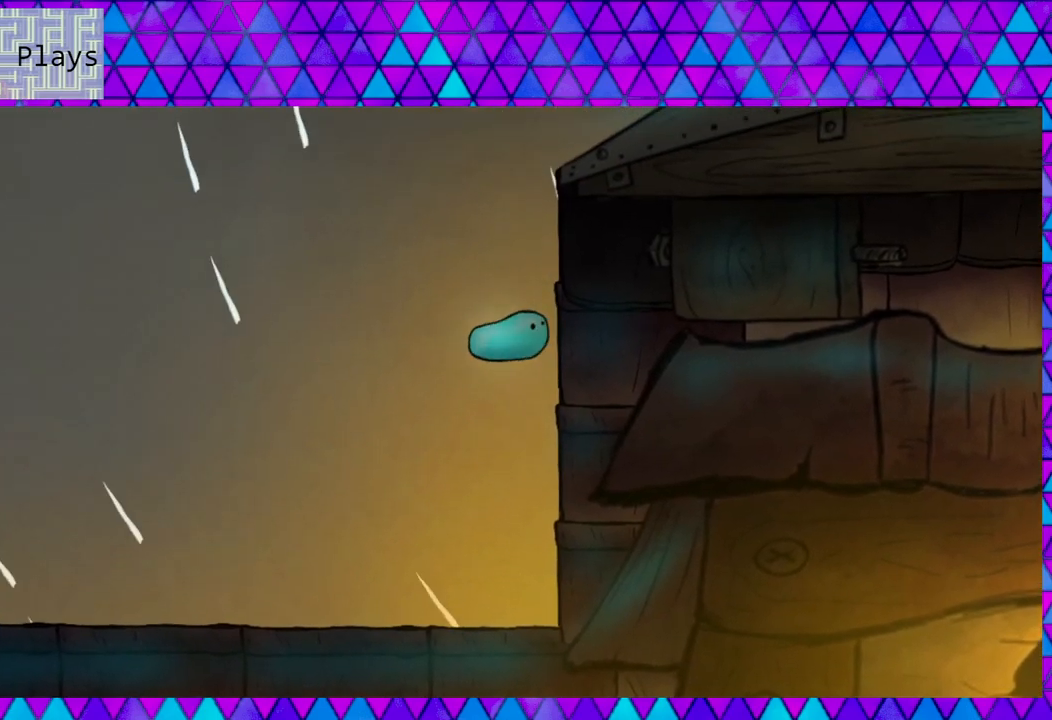
{"buttons": ["DPAD_RIGHT"], "right_stick": "center", "events": [[133, "B", "up"], [200, "B", "down"], [500, "B", "up"]]}
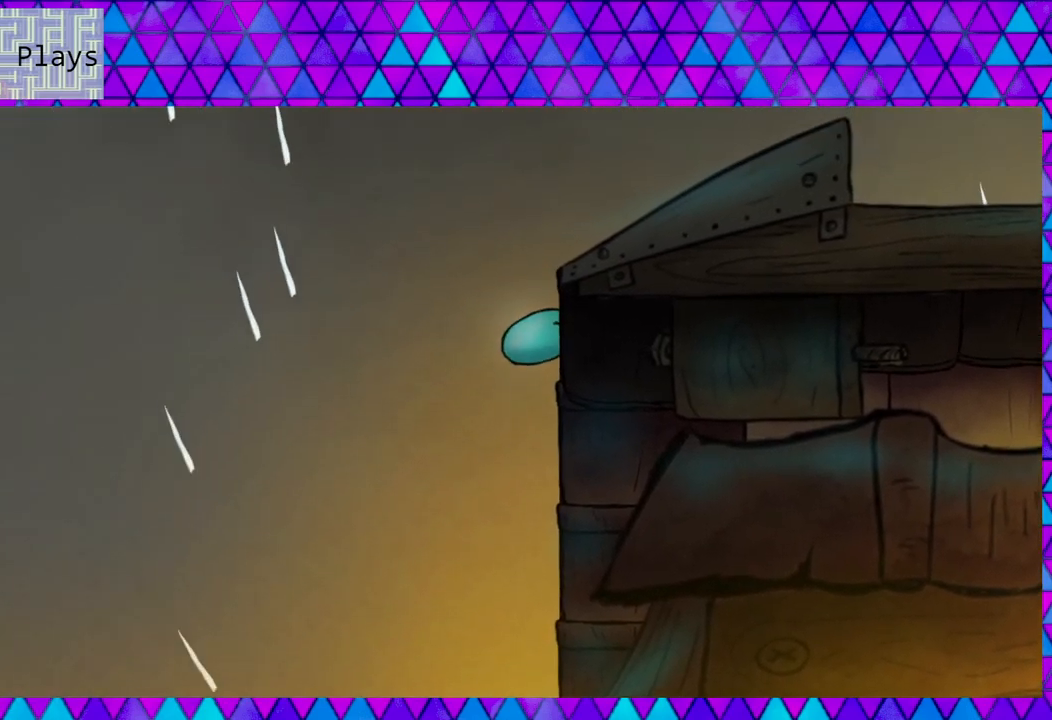
{"buttons": ["B", "DPAD_RIGHT"], "right_stick": "center", "events": [[133, "B", "down"]]}
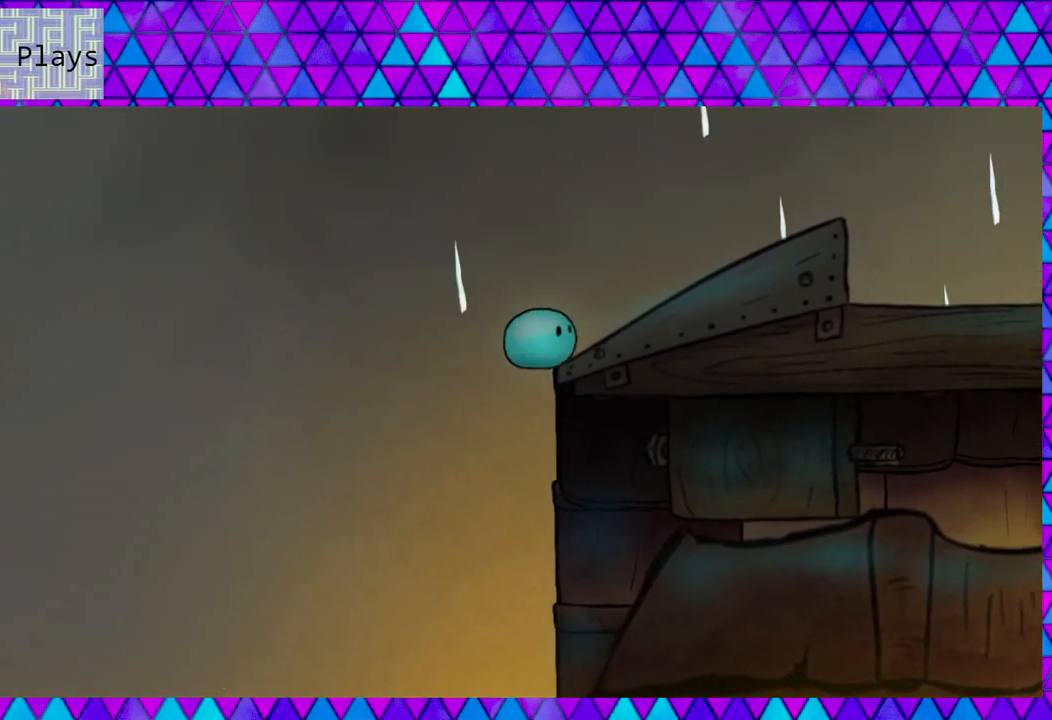
{"buttons": [], "right_stick": "center", "events": [[50, "B", "up"], [367, "DPAD_RIGHT", "up"]]}
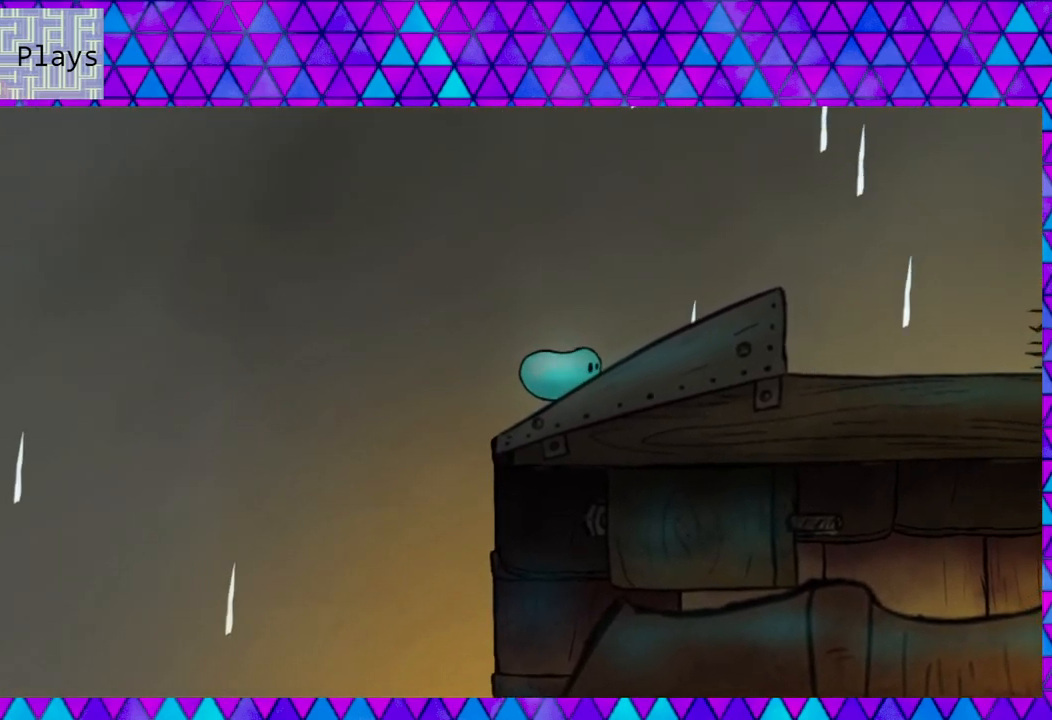
{"buttons": ["DPAD_RIGHT"], "right_stick": "center", "events": [[467, "DPAD_RIGHT", "down"]]}
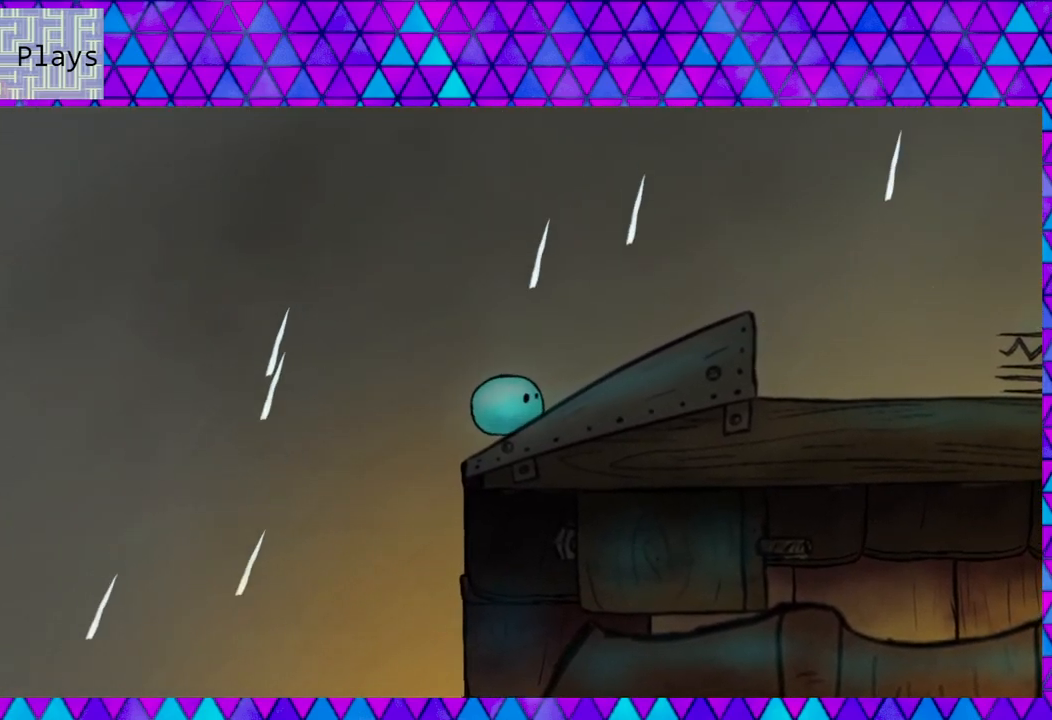
{"buttons": [], "right_stick": "center", "events": [[350, "DPAD_RIGHT", "up"]]}
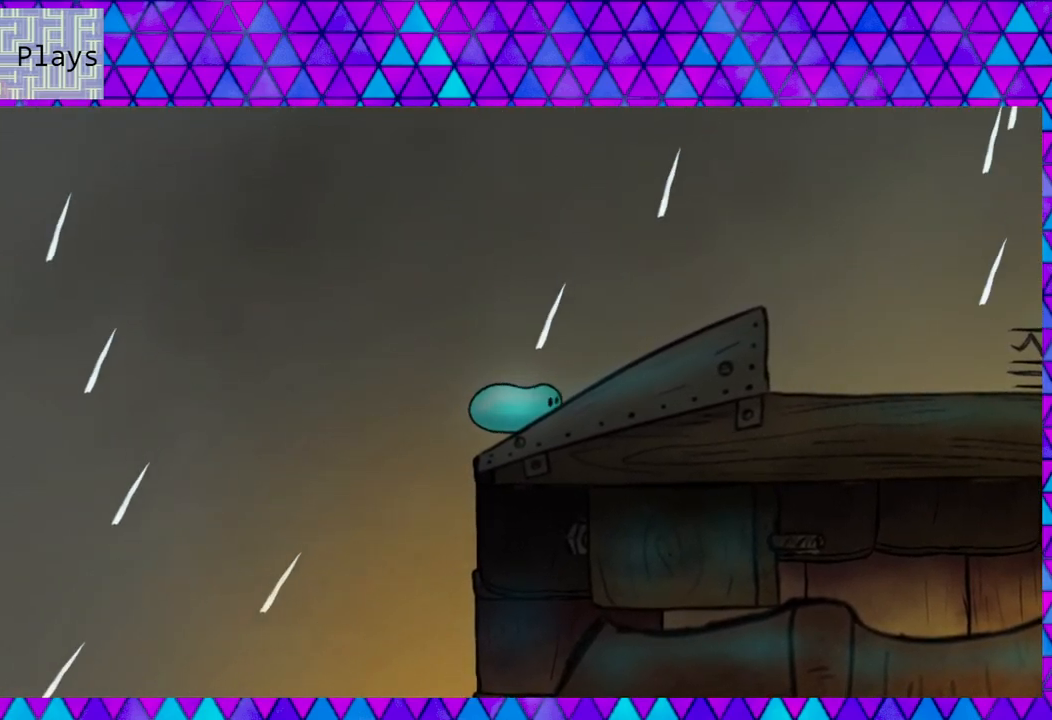
{"buttons": ["DPAD_UP", "DPAD_RIGHT"], "right_stick": "center", "events": [[500, "DPAD_RIGHT", "down"], [500, "DPAD_UP", "down"]]}
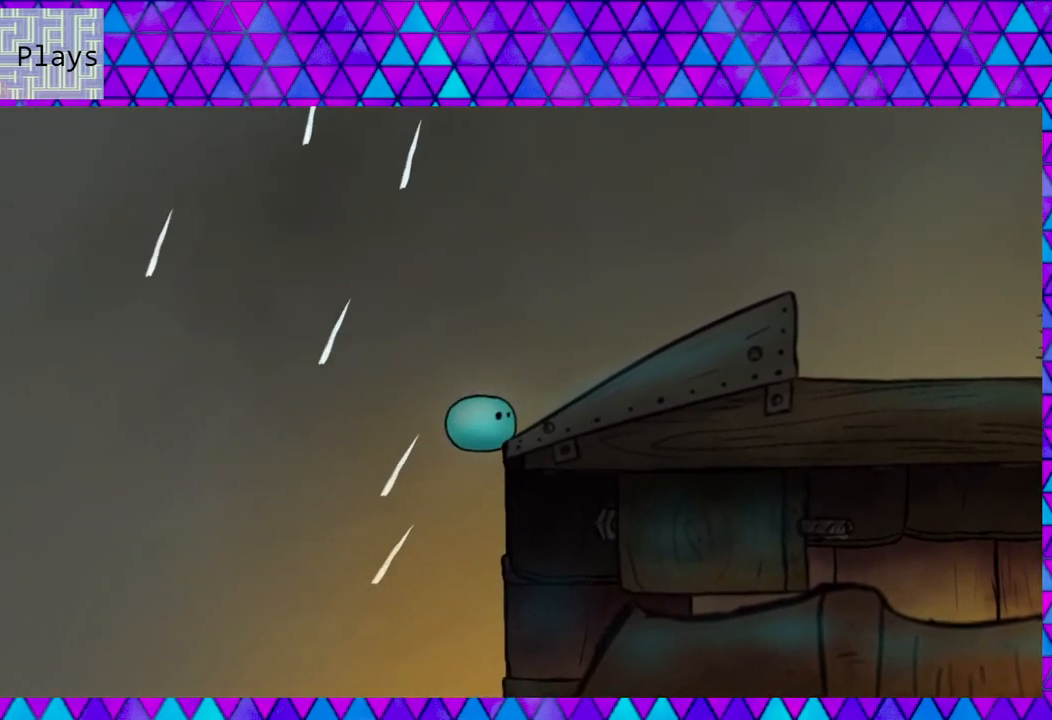
{"buttons": ["B", "DPAD_RIGHT"], "right_stick": "center", "events": [[100, "DPAD_UP", "up"], [467, "B", "down"]]}
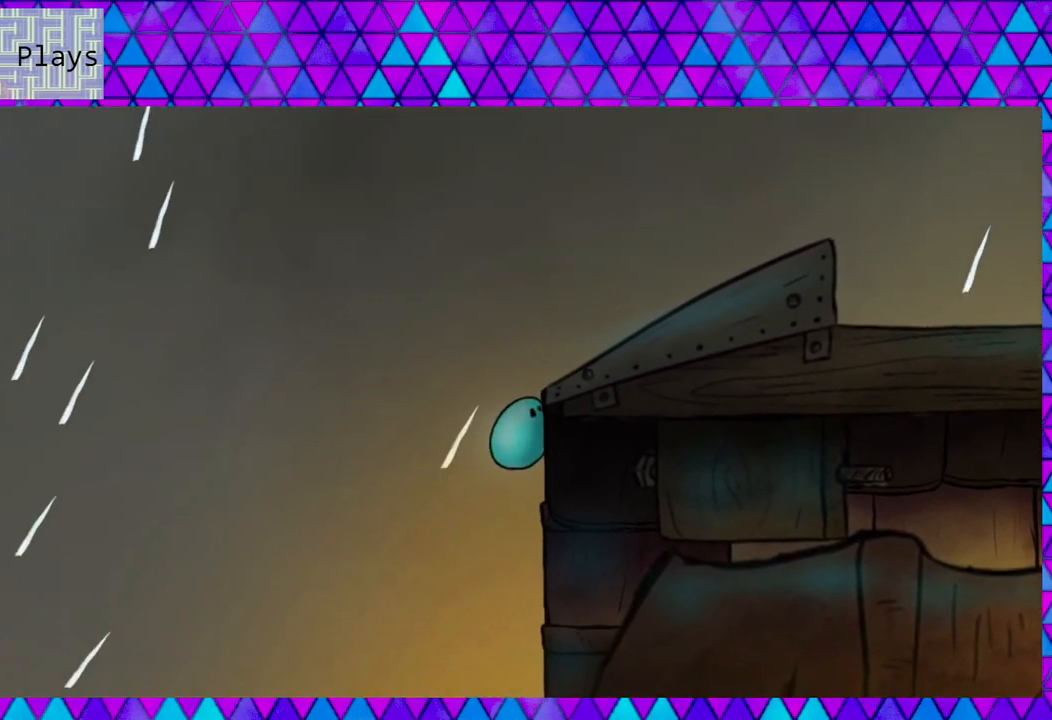
{"buttons": ["DPAD_RIGHT"], "right_stick": "center", "events": [[333, "B", "up"]]}
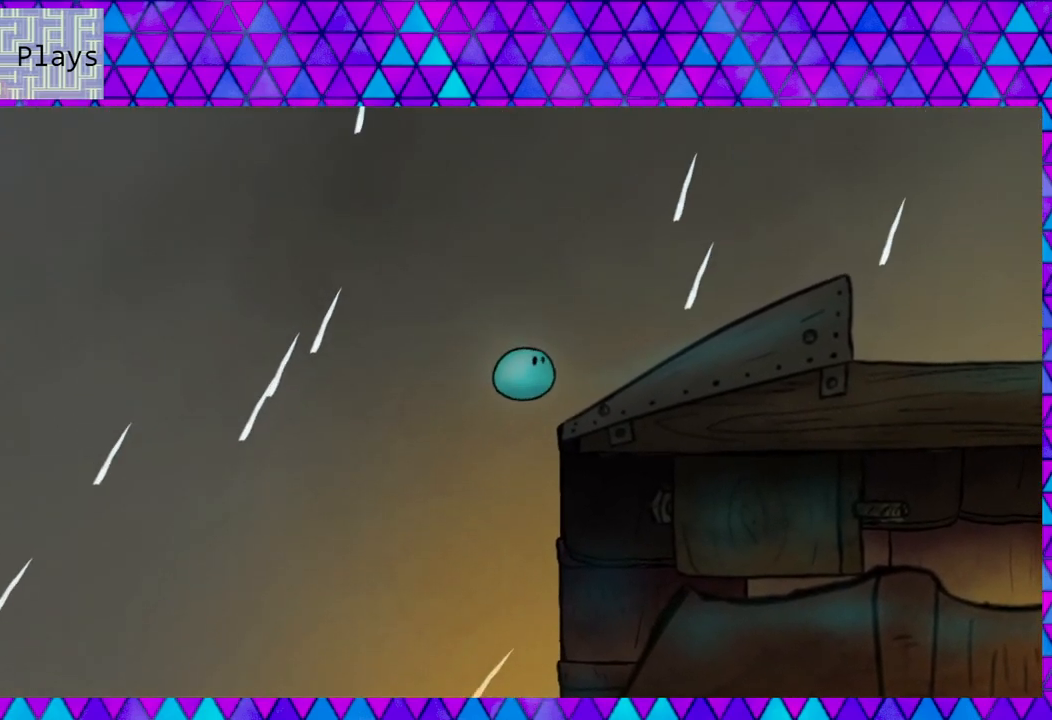
{"buttons": ["DPAD_RIGHT"], "right_stick": "center", "events": [[250, "DPAD_RIGHT", "up"], [317, "DPAD_RIGHT", "down"]]}
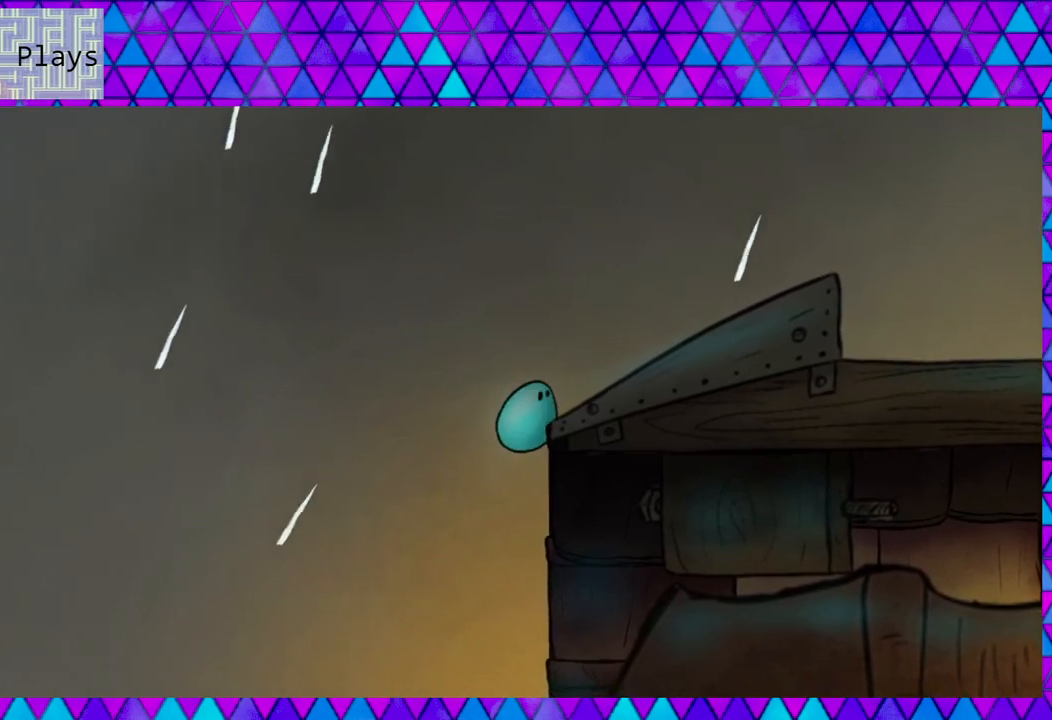
{"buttons": ["B", "DPAD_RIGHT"], "right_stick": "center", "events": [[300, "B", "down"]]}
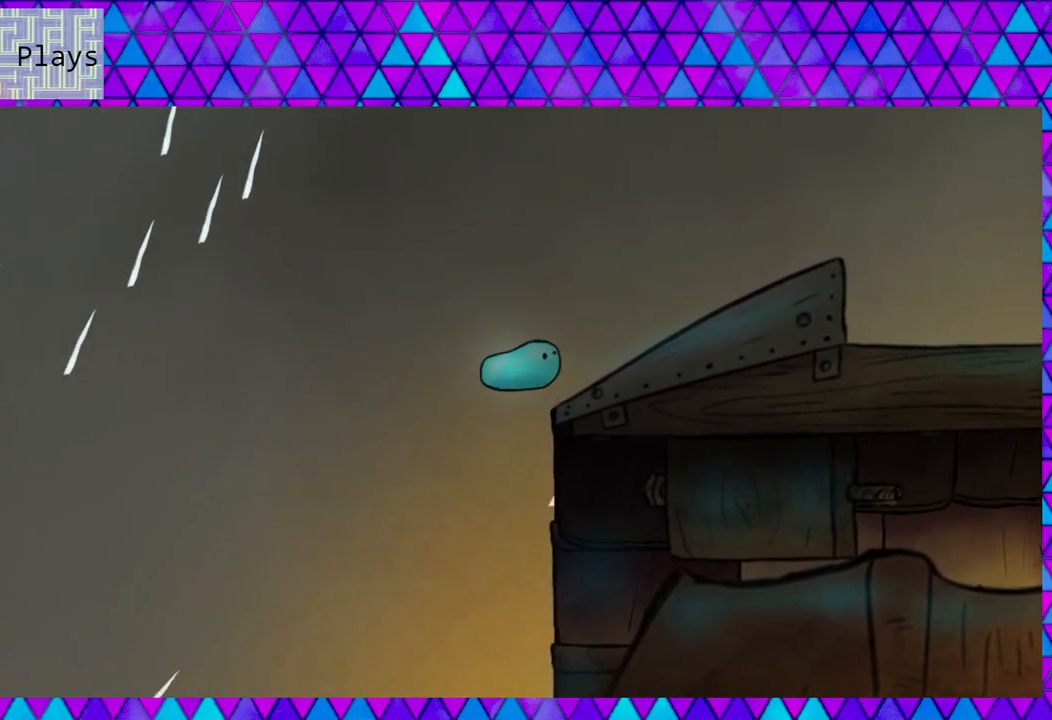
{"buttons": ["DPAD_RIGHT"], "right_stick": "center", "events": [[200, "B", "up"]]}